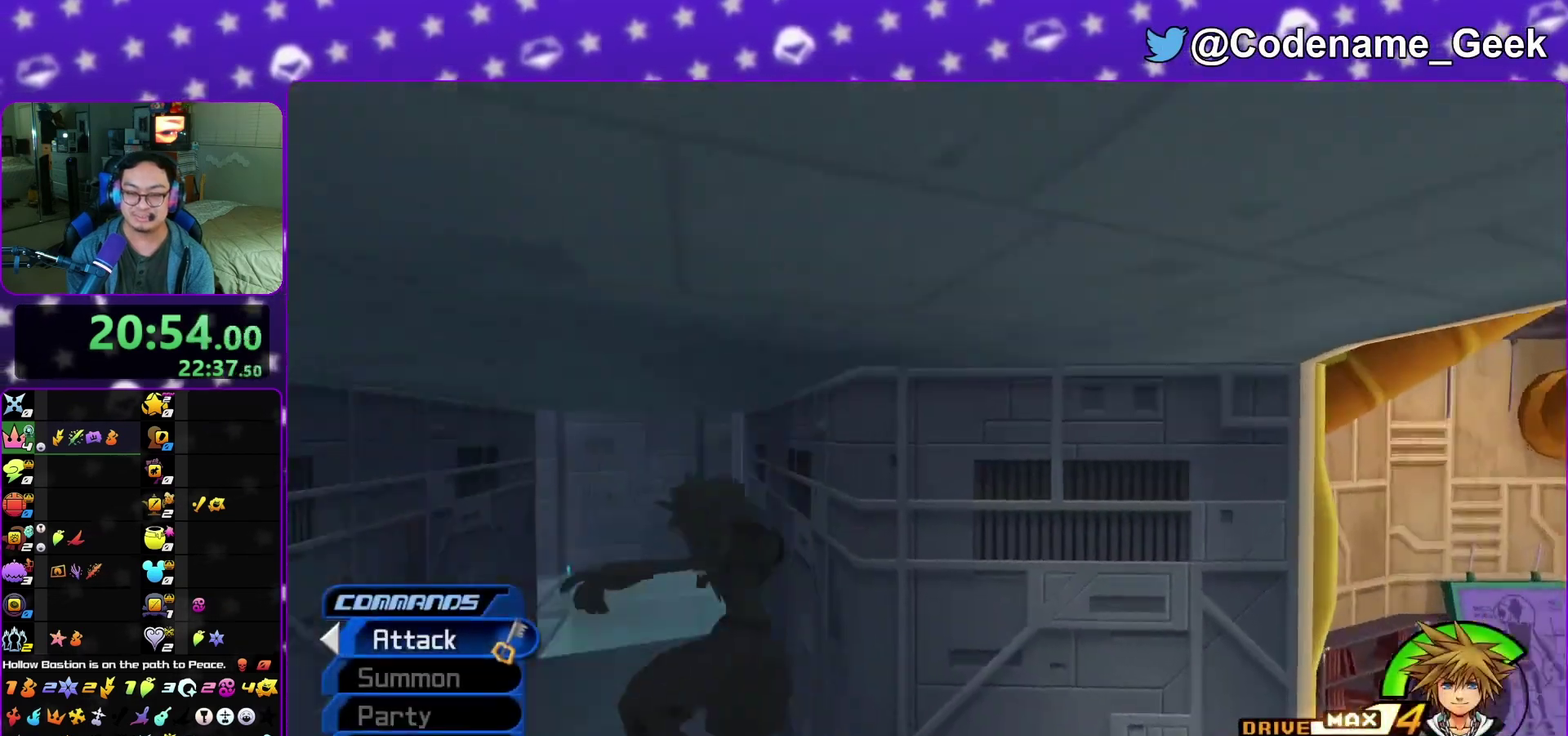
Gameplay with a controller (Nintendo layout); each line is a JSON object with the inputs held at the frame after it (dt_ms = milliseconds from this image to that frame). "events" lists button and stick changes between this image and that frame as [ms after this image, input, new state], when the widget could be followed in between. This overlay highlights the sticks when they move; stick clicks (L3 R3) are not distinguishable. Not read: L3 R3 SELECT START.
{"dt_ms": 700, "buttons": ["Y"], "left_stick": "up", "right_stick": "center", "events": [[133, "right_stick", "center"]]}
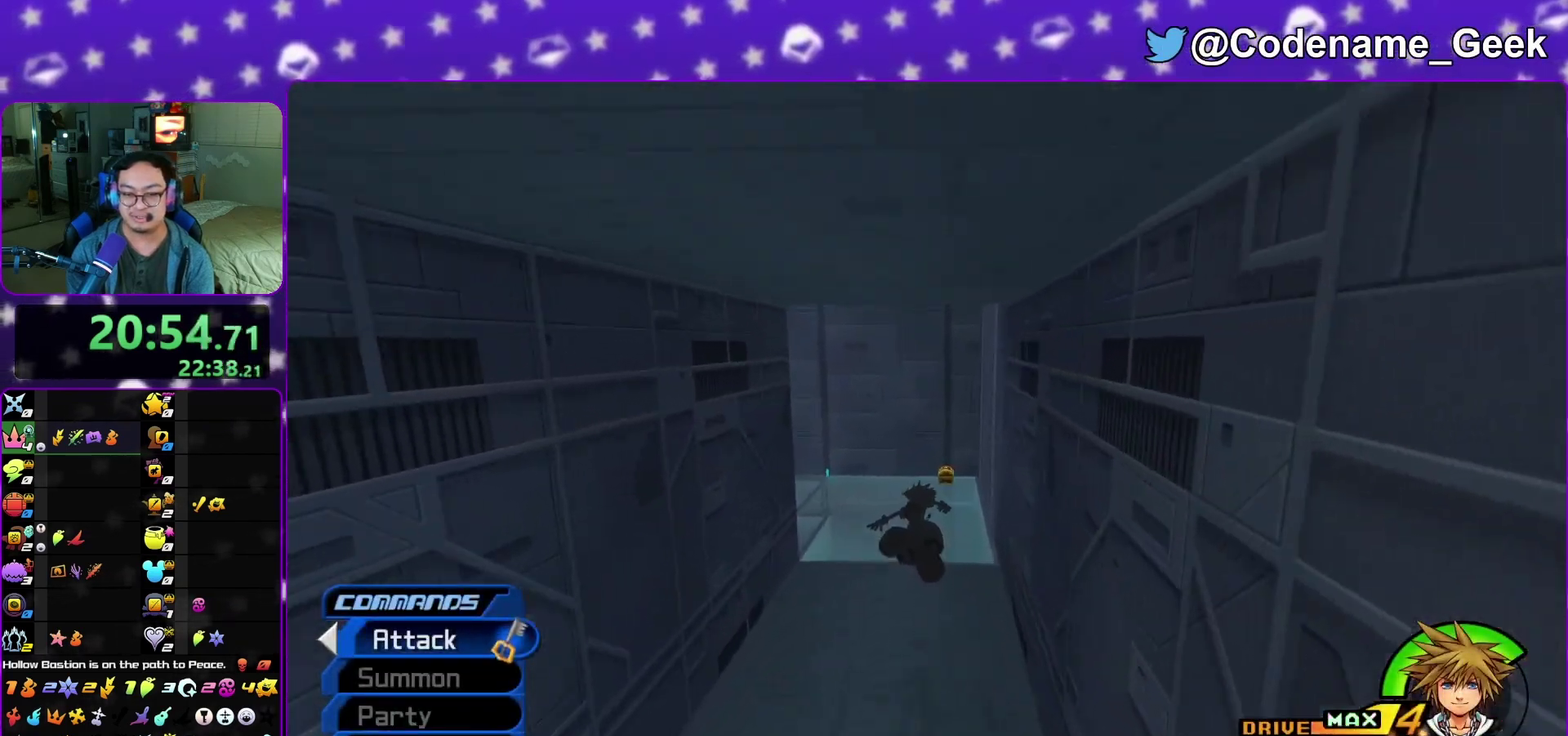
{"dt_ms": 300, "buttons": ["Y"], "left_stick": "up", "right_stick": "center", "events": [[167, "right_stick", "left"], [217, "right_stick", "center"]]}
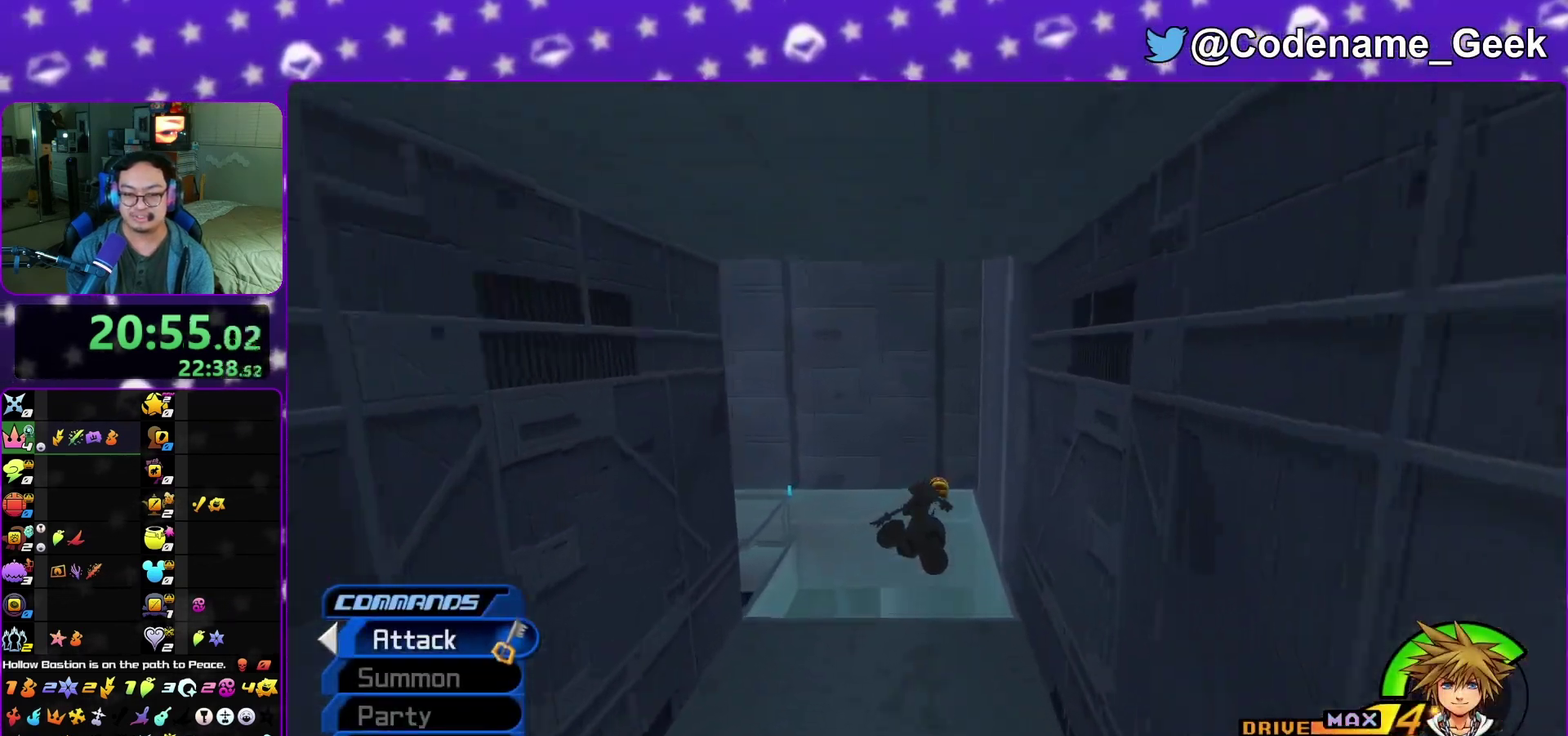
{"dt_ms": 700, "buttons": [], "left_stick": "up", "right_stick": "down", "events": [[200, "left_stick", "up-left"], [317, "left_stick", "up"], [383, "Y", "up"], [683, "right_stick", "down"]]}
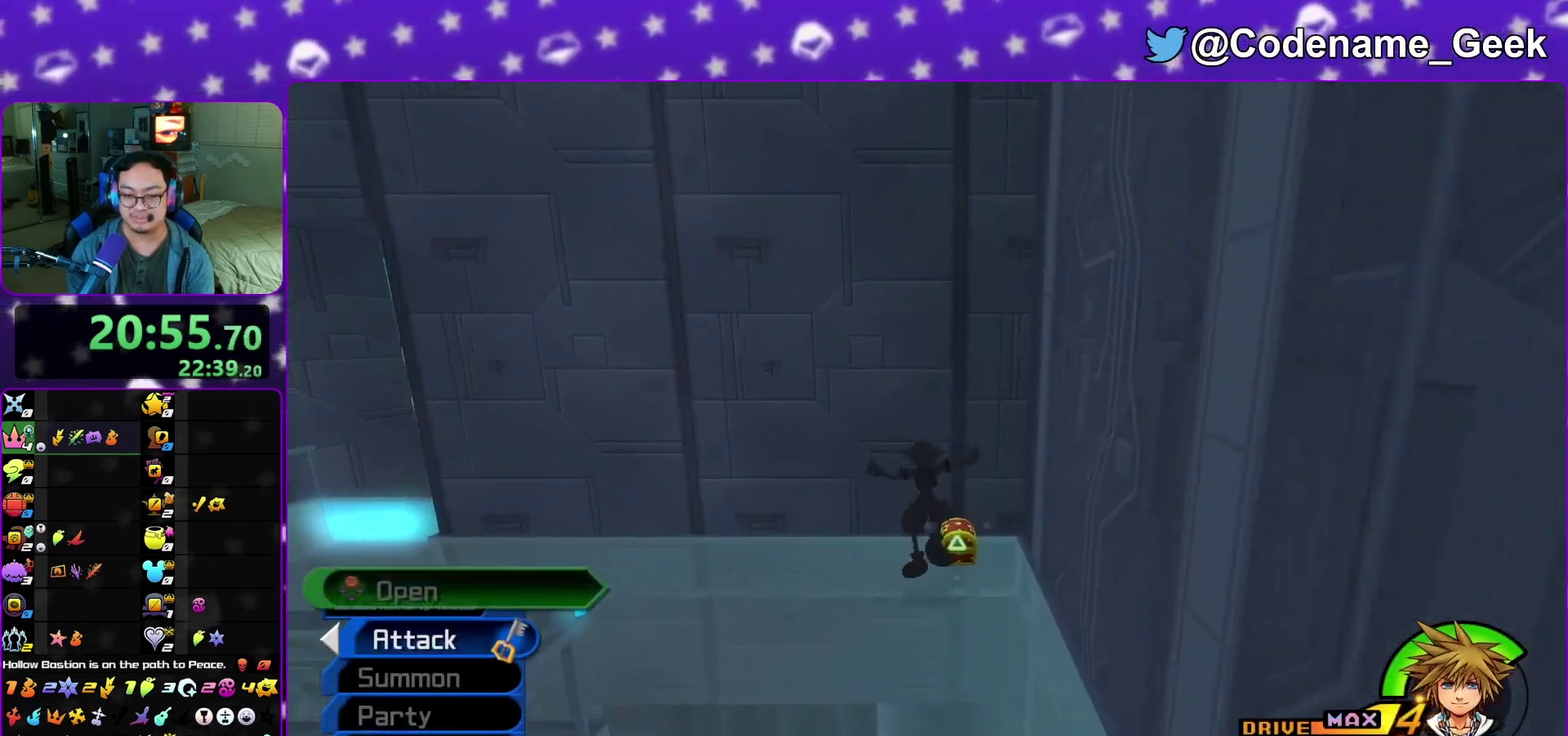
{"dt_ms": 400, "buttons": ["X"], "left_stick": "center", "right_stick": "center", "events": [[50, "right_stick", "center"], [217, "X", "down"], [333, "X", "up"], [367, "left_stick", "center"], [400, "X", "down"]]}
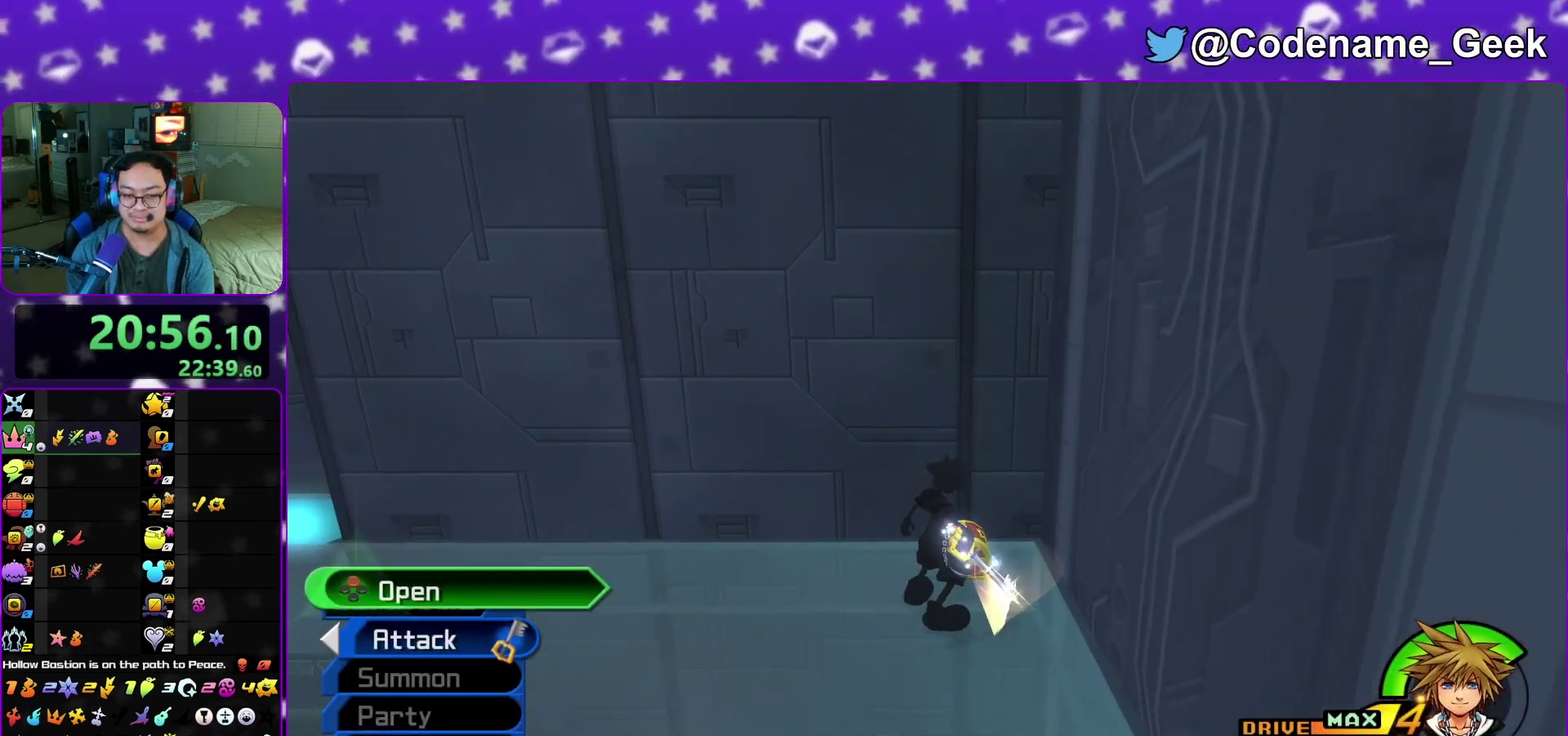
{"dt_ms": 600, "buttons": ["L1"], "left_stick": "left", "right_stick": "center", "events": [[100, "X", "up"], [183, "X", "down"], [267, "X", "up"], [317, "L1", "down"], [367, "X", "down"], [417, "L1", "up"], [517, "X", "up"], [533, "left_stick", "left"], [567, "L1", "down"]]}
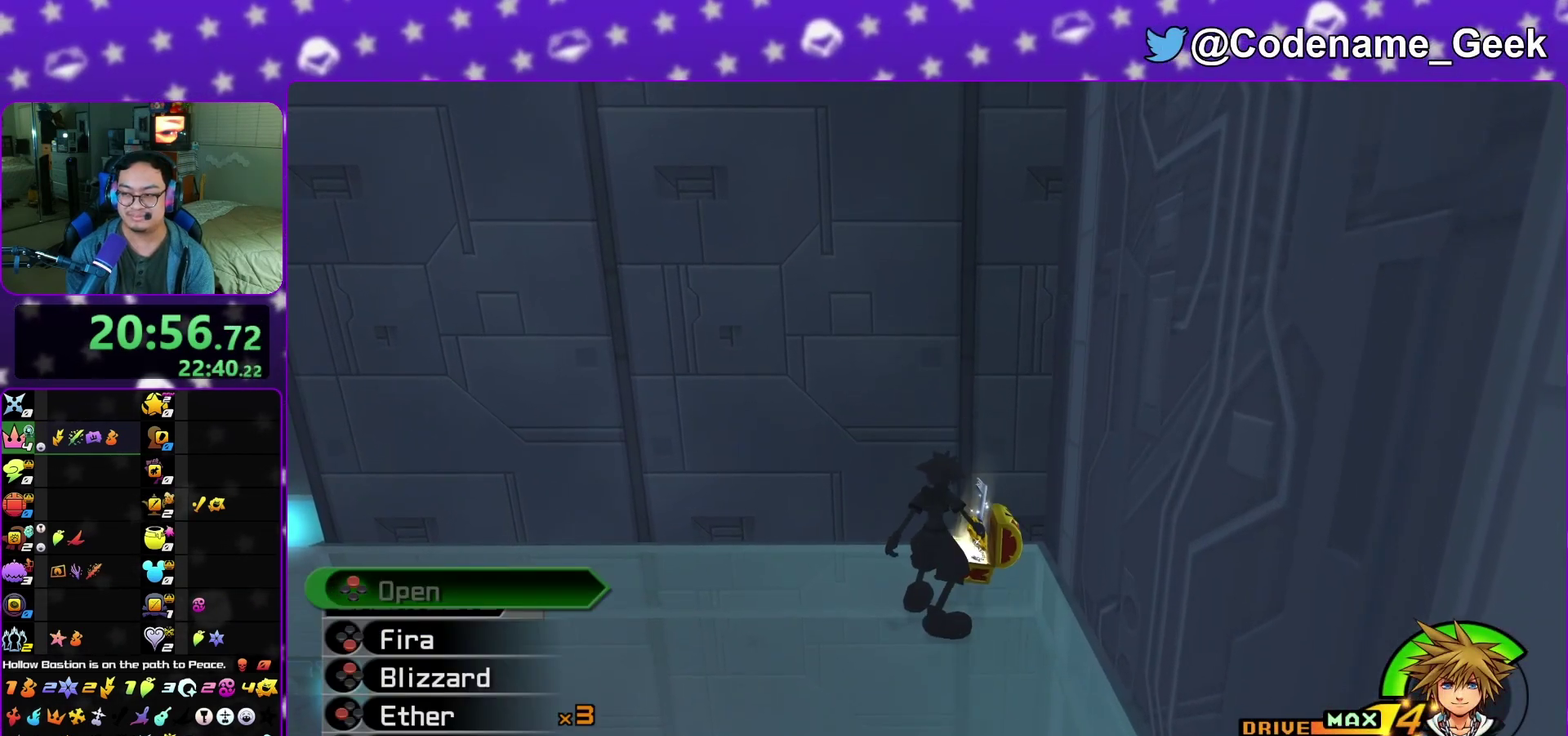
{"dt_ms": 300, "buttons": [], "left_stick": "left", "right_stick": "center", "events": [[67, "L1", "up"], [150, "L1", "down"], [200, "L1", "up"]]}
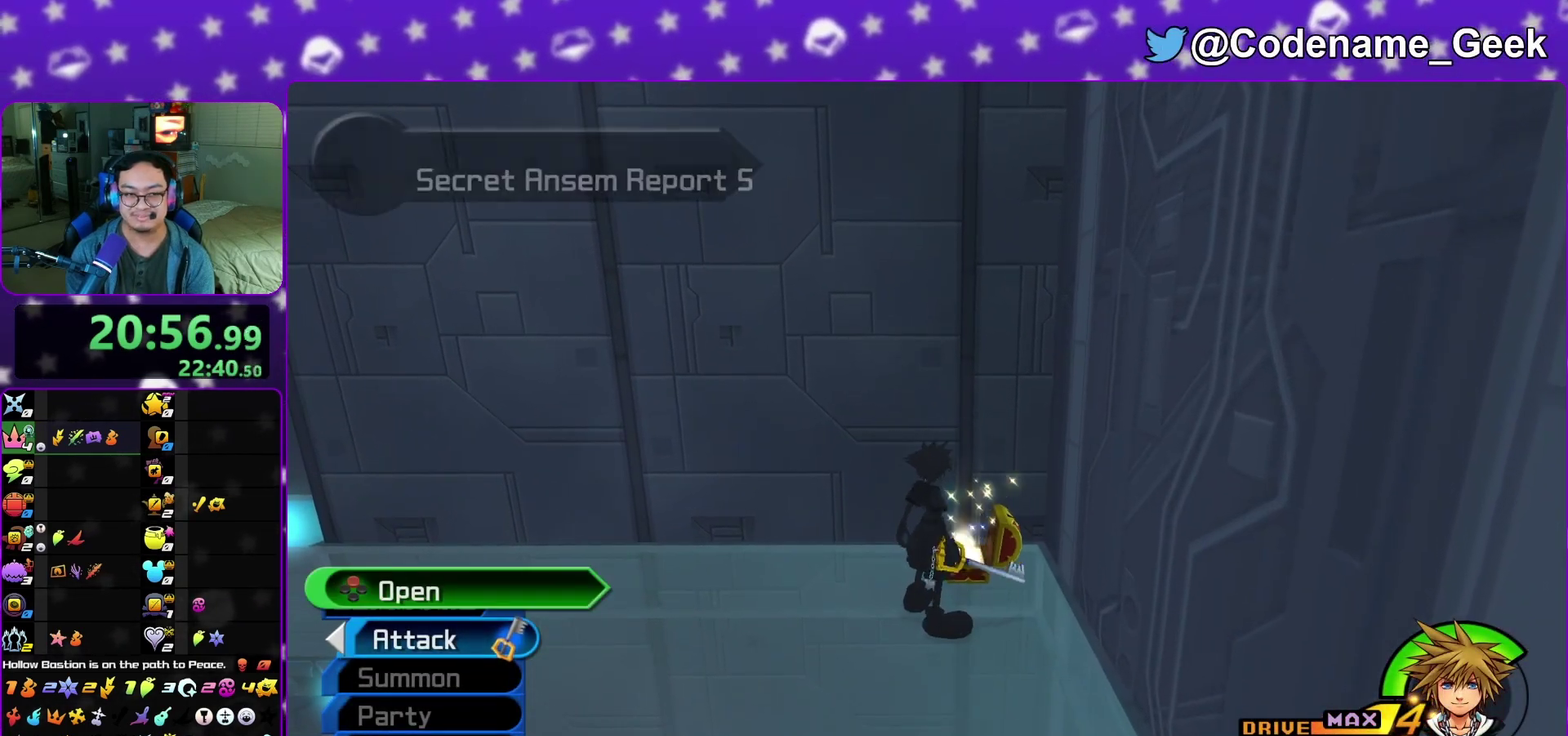
{"dt_ms": 800, "buttons": [], "left_stick": "up-left", "right_stick": "center", "events": [[50, "Y", "down"], [133, "Y", "up"], [233, "Y", "down"], [350, "Y", "up"], [417, "left_stick", "up-left"], [433, "Y", "down"], [533, "Y", "up"], [667, "B", "down"], [750, "B", "up"]]}
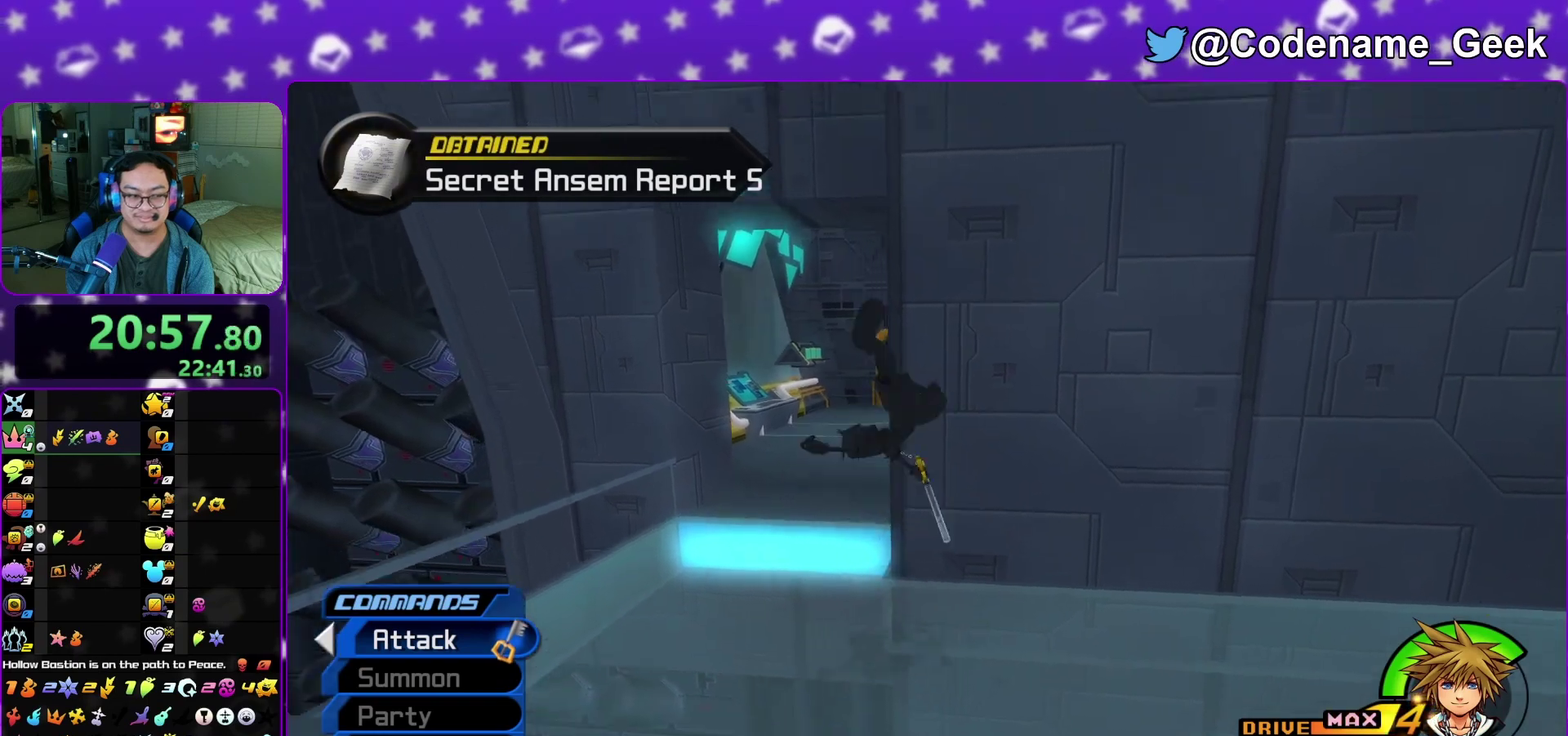
{"dt_ms": 400, "buttons": [], "left_stick": "up", "right_stick": "center", "events": [[17, "B", "down"], [83, "left_stick", "up"], [150, "B", "up"], [267, "X", "down"], [317, "X", "up"]]}
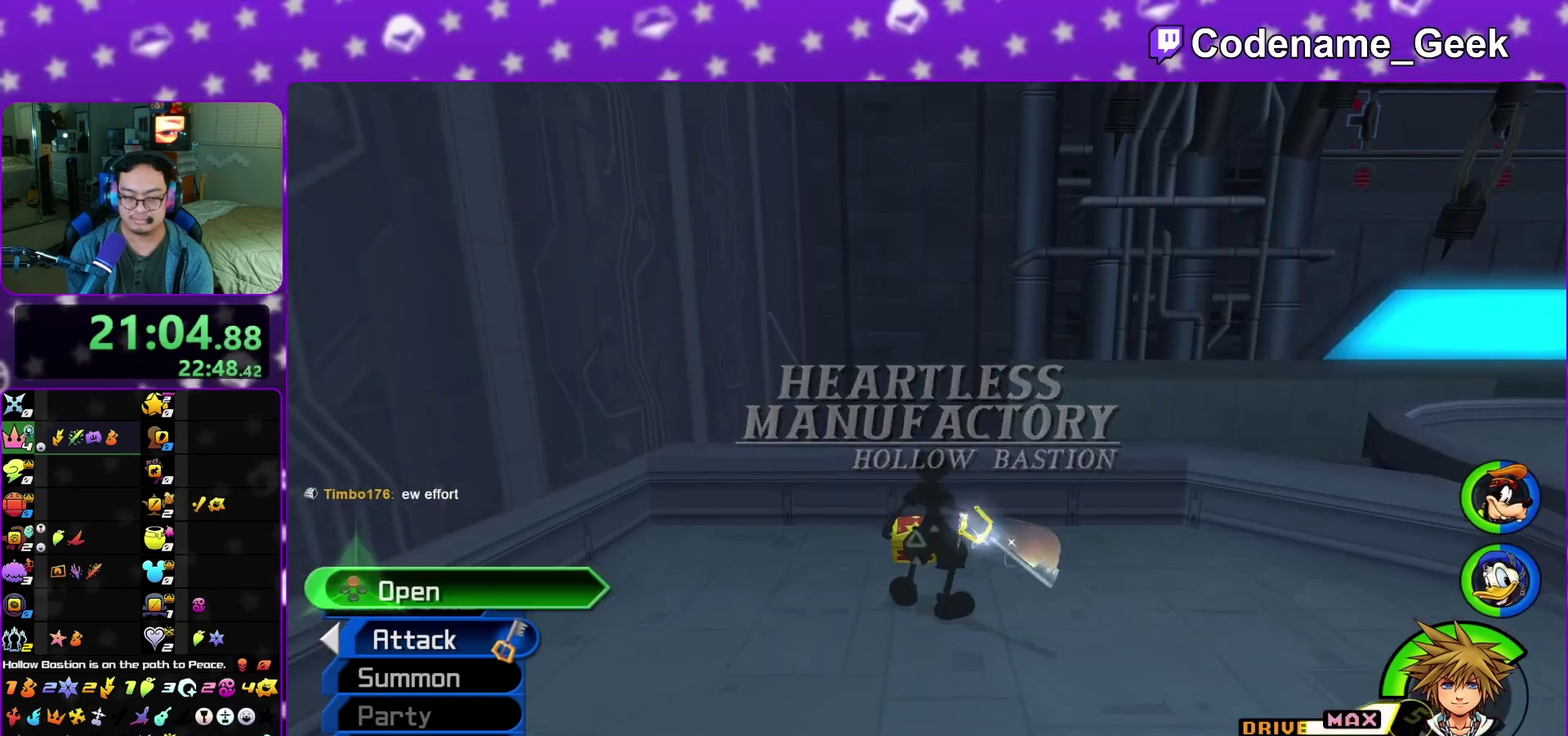
{"dt_ms": 600, "buttons": ["L1"], "left_stick": "down", "right_stick": "center", "events": [[50, "X", "down"], [100, "X", "up"], [150, "left_stick", "center"], [267, "L1", "down"], [383, "L1", "up"], [500, "L1", "down"], [500, "left_stick", "down"]]}
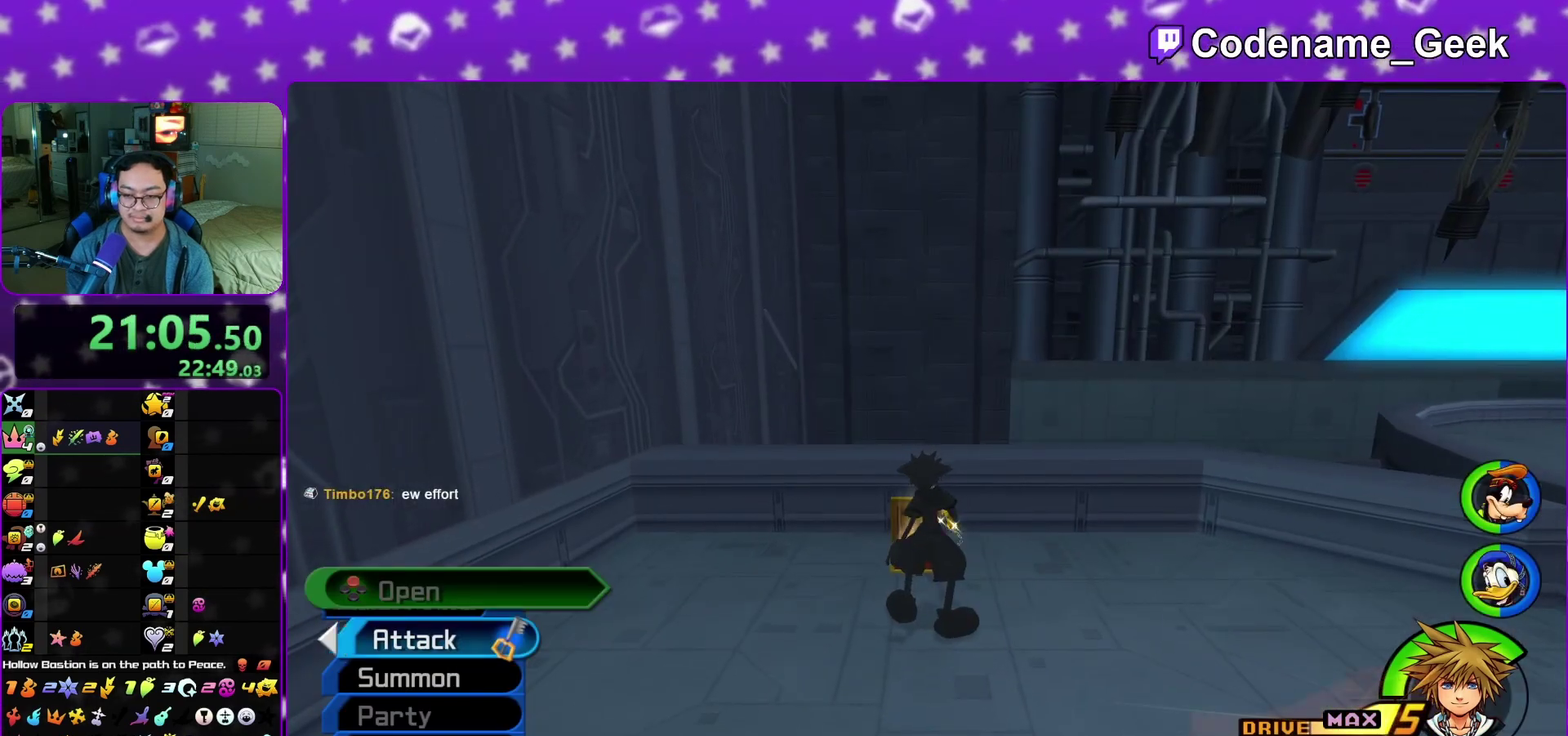
{"dt_ms": 400, "buttons": [], "left_stick": "down", "right_stick": "center", "events": [[17, "L1", "up"], [100, "L1", "down"], [167, "L1", "up"], [283, "L1", "down"], [333, "L1", "up"]]}
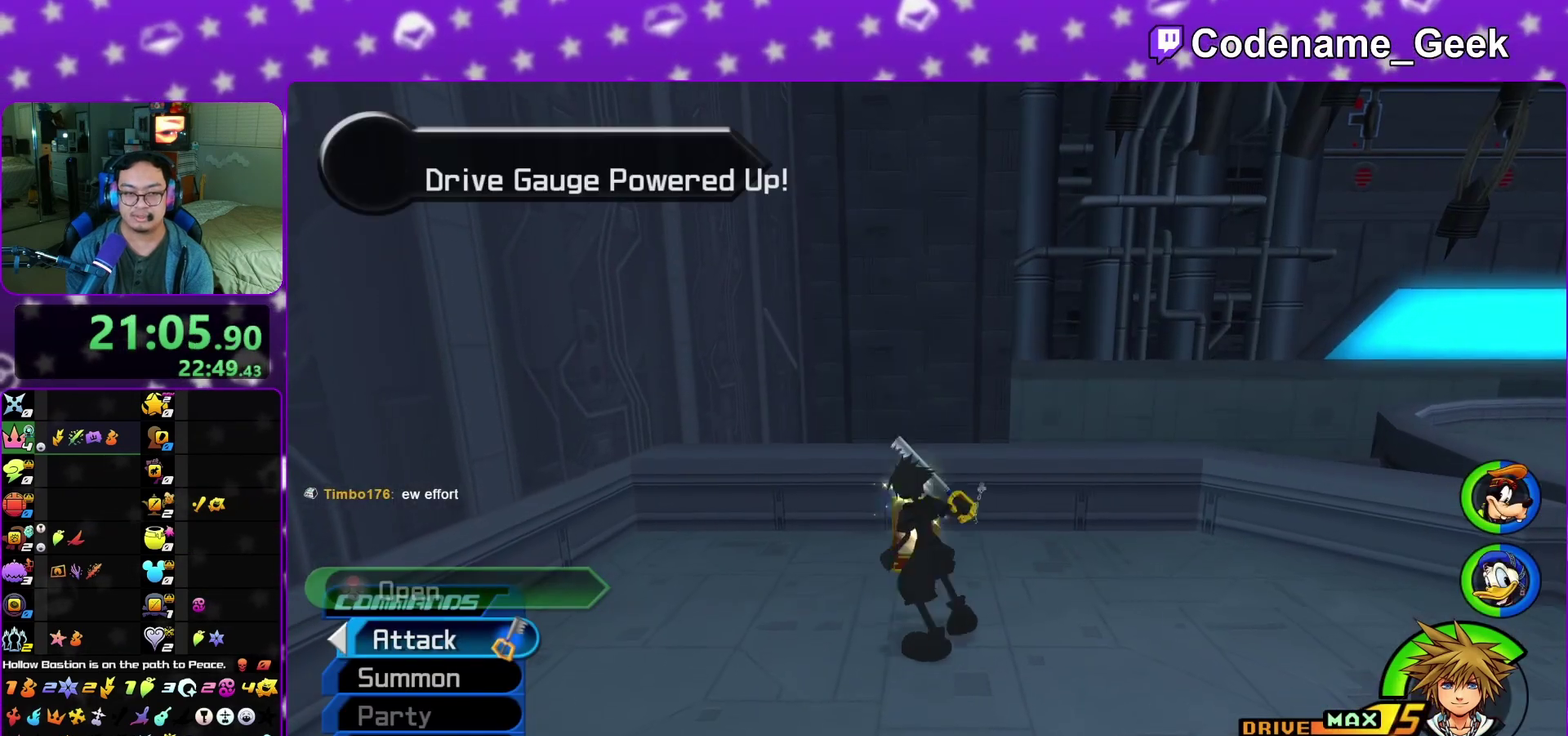
{"dt_ms": 500, "buttons": [], "left_stick": "down", "right_stick": "center", "events": [[50, "B", "down"], [217, "B", "up"], [267, "B", "down"], [467, "B", "up"]]}
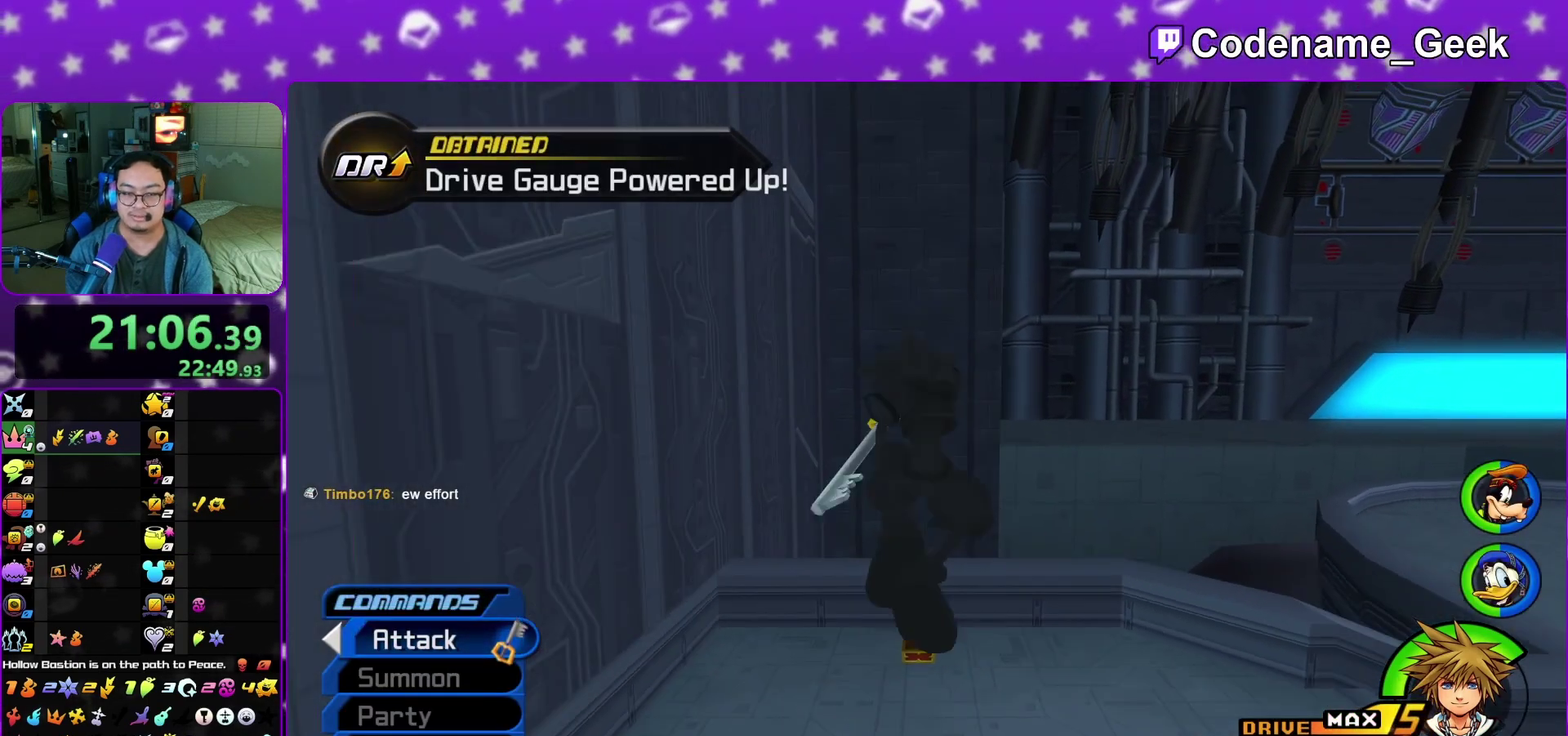
{"dt_ms": 500, "buttons": ["Y"], "left_stick": "down", "right_stick": "center", "events": [[17, "Y", "down"]]}
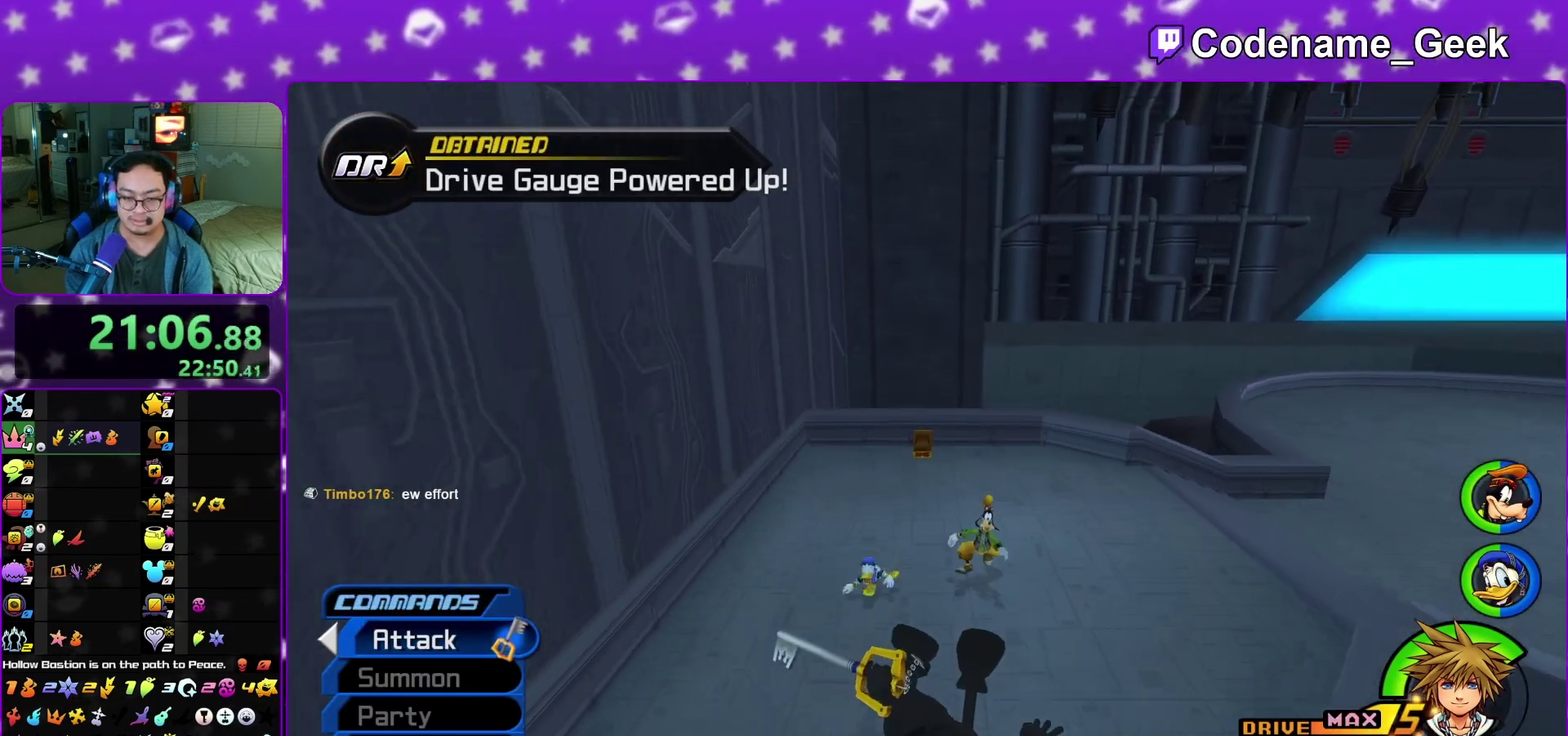
{"dt_ms": 500, "buttons": ["Y", "L1"], "left_stick": "down", "right_stick": "center", "events": [[283, "L1", "down"]]}
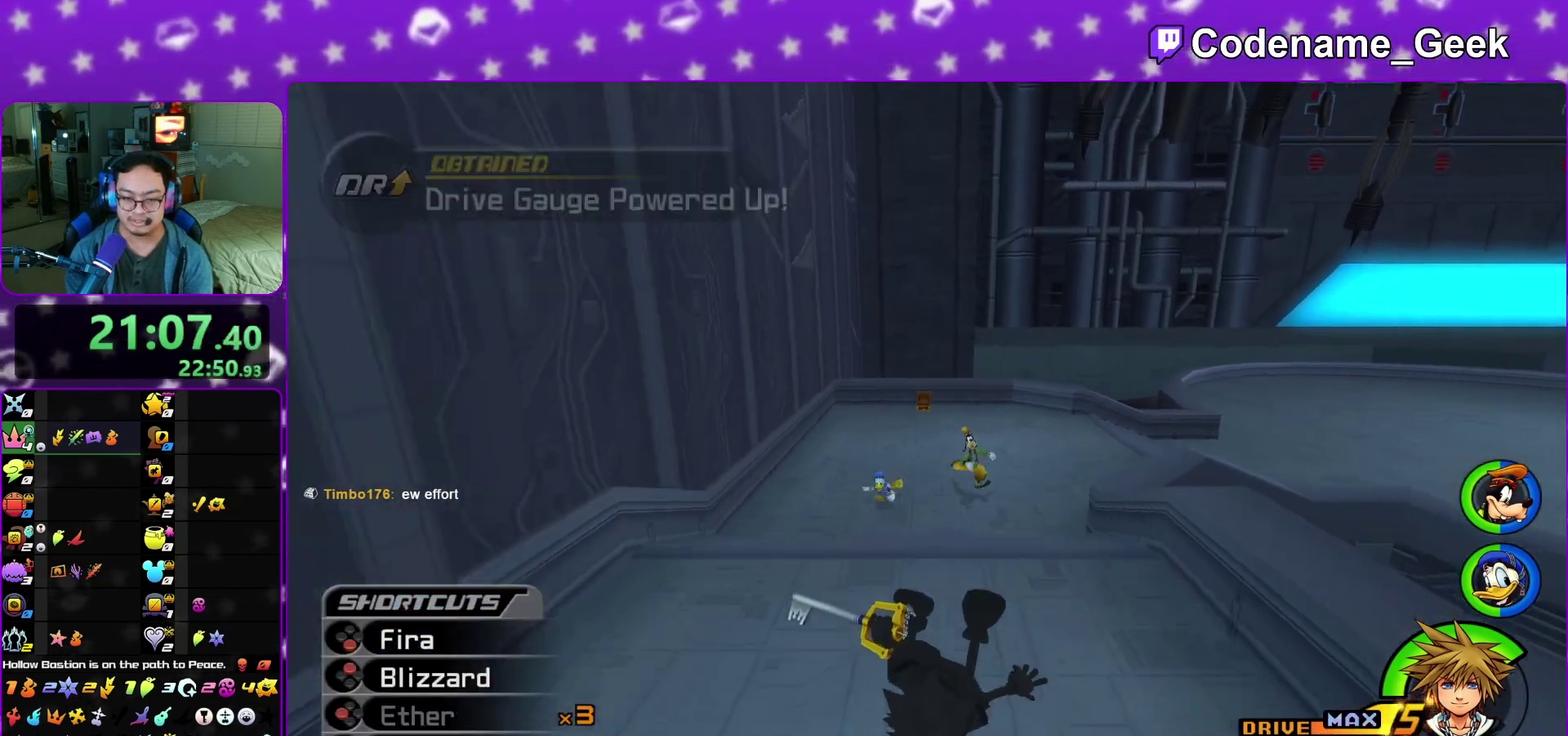
{"dt_ms": 600, "buttons": ["Y", "L1"], "left_stick": "down", "right_stick": "center", "events": [[150, "right_stick", "down"], [350, "right_stick", "center"]]}
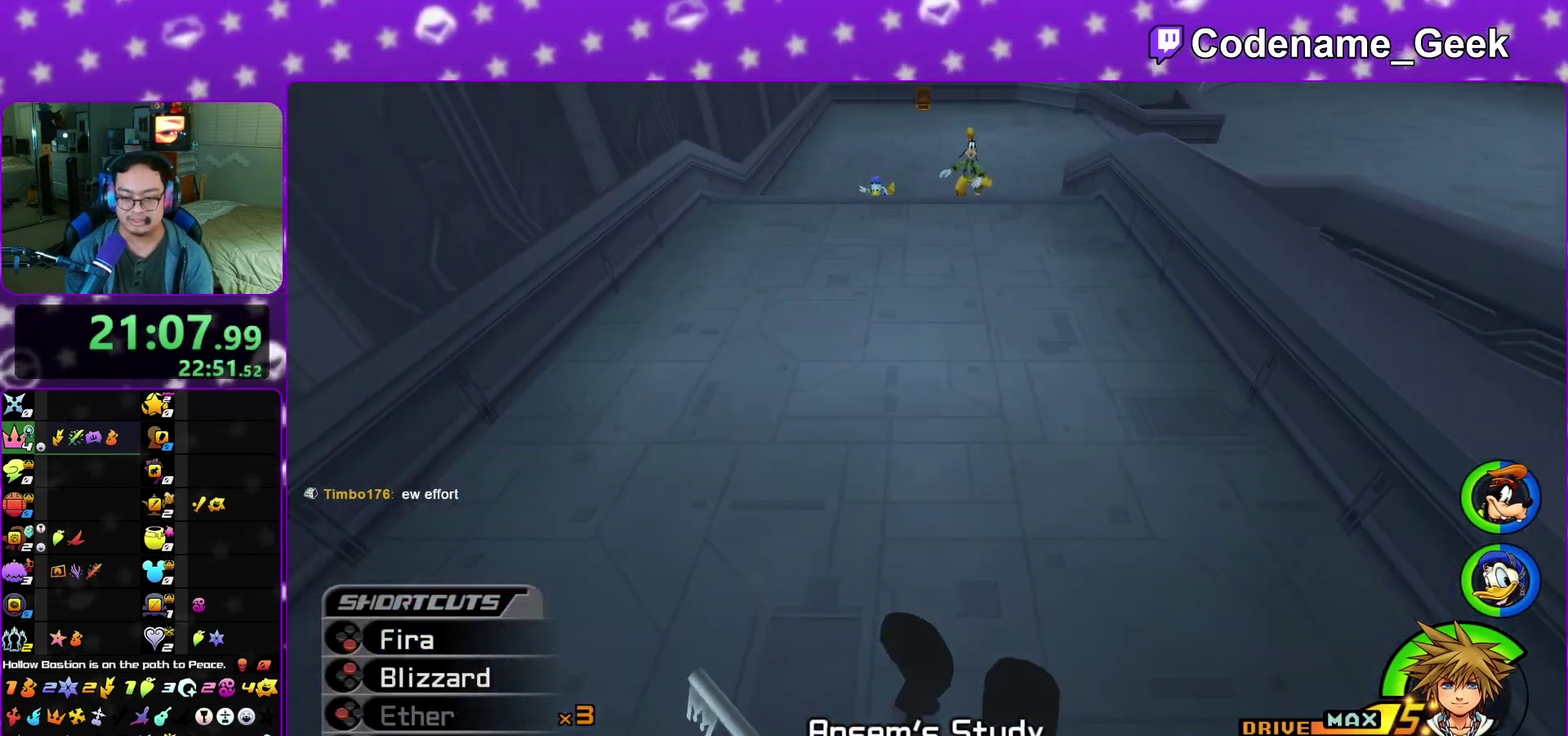
{"dt_ms": 400, "buttons": ["Y"], "left_stick": "center", "right_stick": "center", "events": [[133, "L1", "up"], [333, "left_stick", "center"]]}
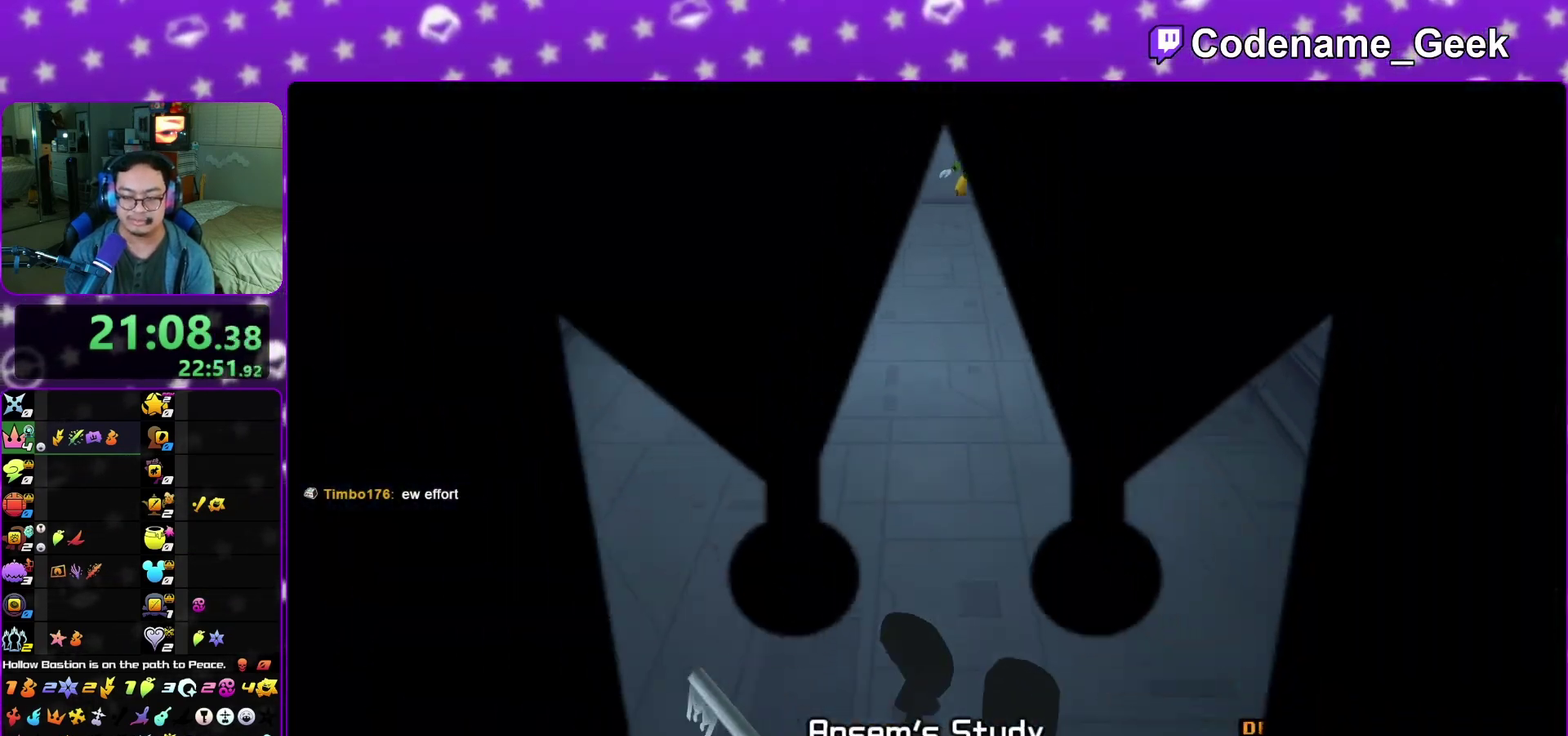
{"dt_ms": 400, "buttons": [], "left_stick": "up", "right_stick": "center", "events": [[50, "Y", "up"], [200, "left_stick", "up"], [233, "L1", "down"], [333, "L1", "up"]]}
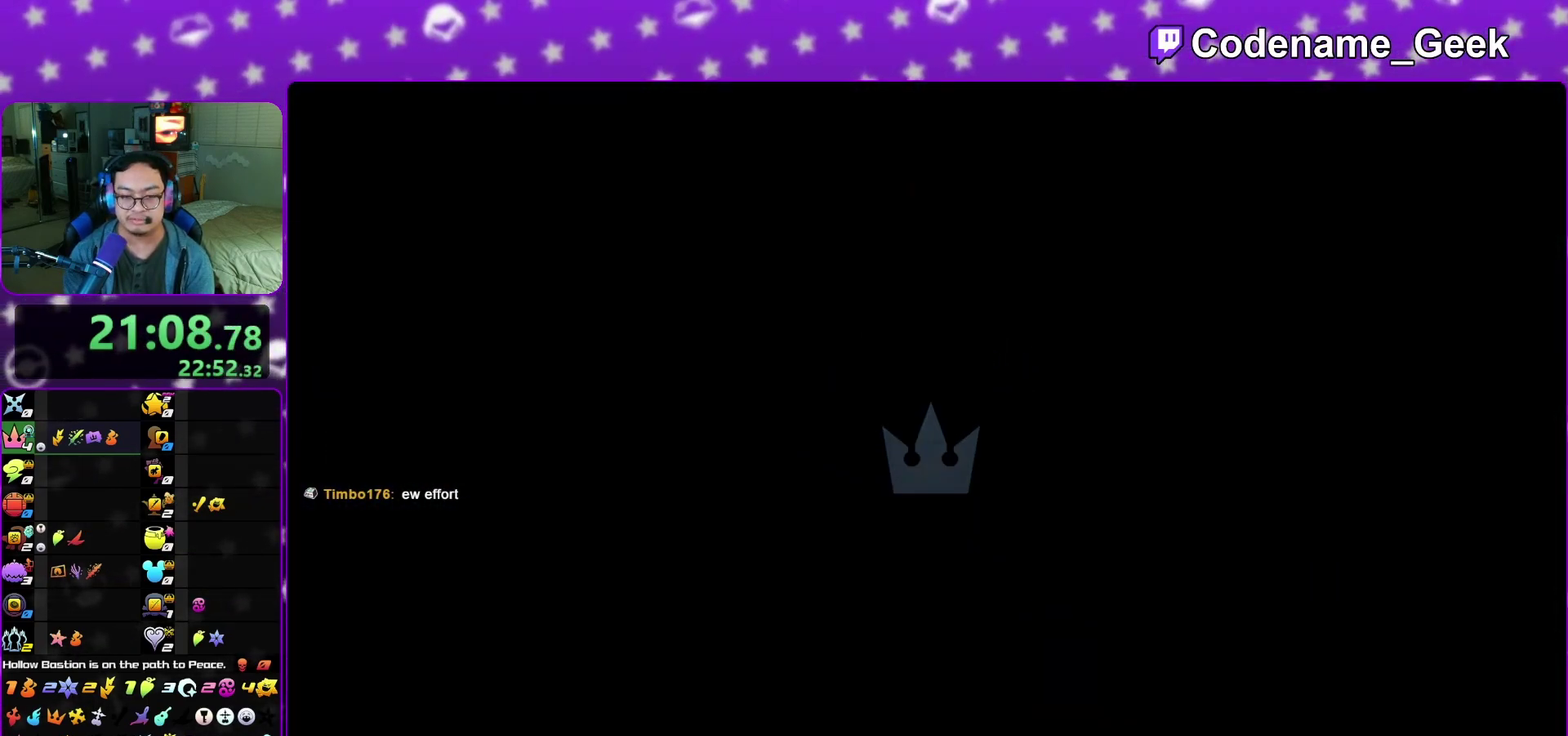
{"dt_ms": 600, "buttons": [], "left_stick": "up", "right_stick": "center", "events": [[50, "L1", "down"], [150, "L1", "up"], [250, "L1", "down"], [350, "L1", "up"], [417, "L1", "down"], [550, "L1", "up"]]}
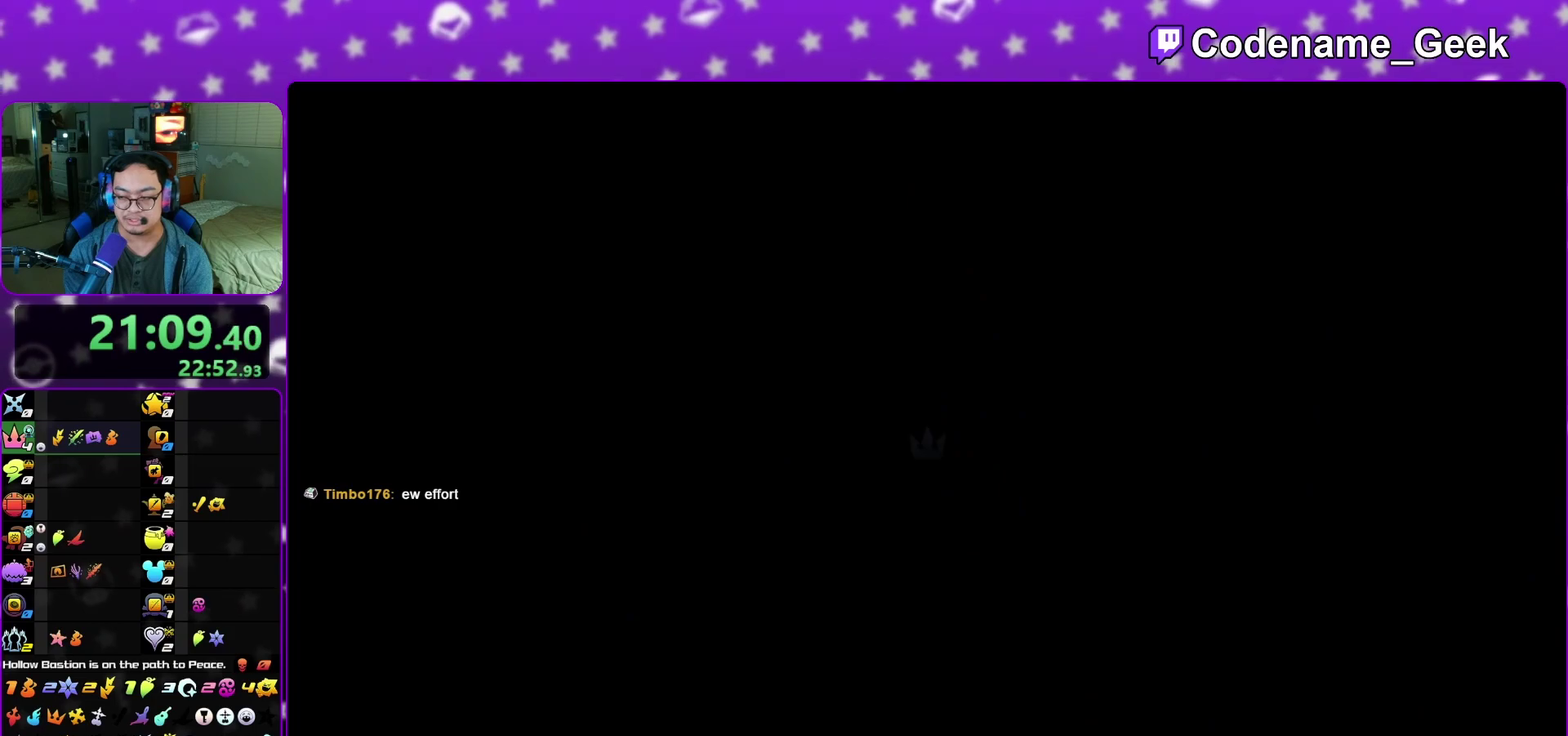
{"dt_ms": 300, "buttons": ["B"], "left_stick": "up-right", "right_stick": "center", "events": [[17, "L1", "down"], [133, "L1", "up"], [217, "B", "down"], [233, "left_stick", "up-right"]]}
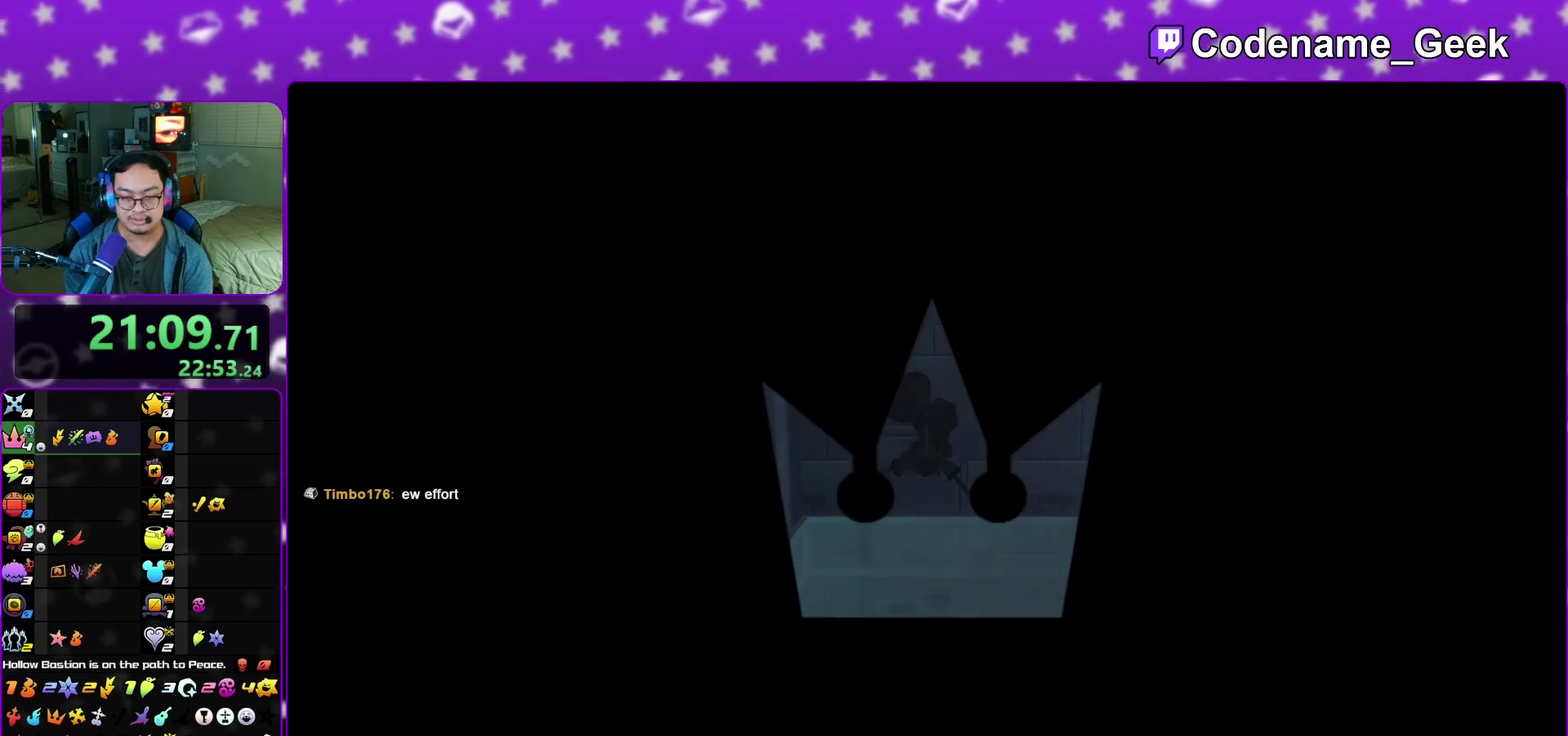
{"dt_ms": 800, "buttons": ["Y"], "left_stick": "up", "right_stick": "center", "events": [[33, "B", "up"], [83, "B", "down"], [217, "B", "up"], [233, "Y", "down"], [800, "left_stick", "up"]]}
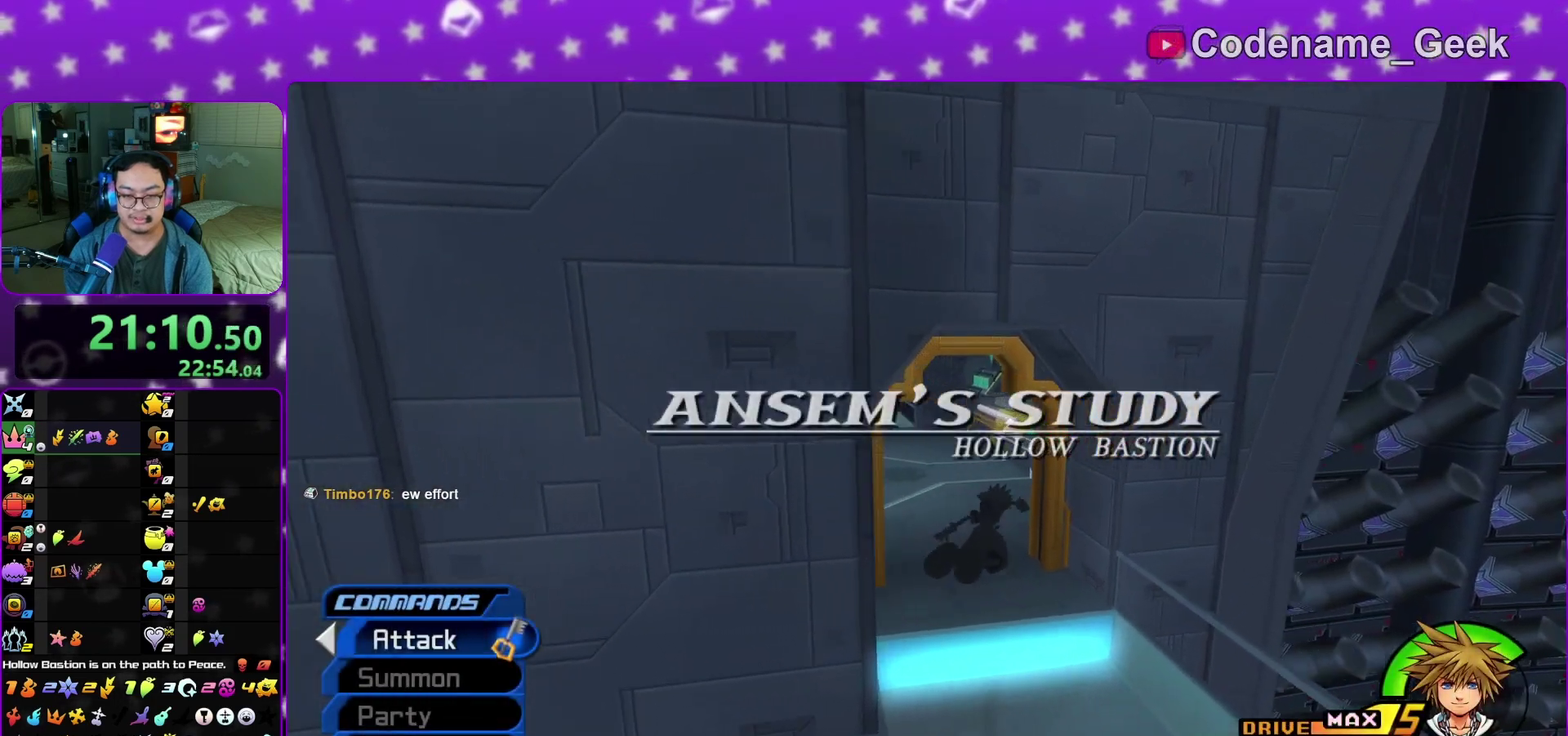
{"dt_ms": 400, "buttons": ["Y"], "left_stick": "up", "right_stick": "center", "events": [[267, "L1", "down"], [367, "L1", "up"]]}
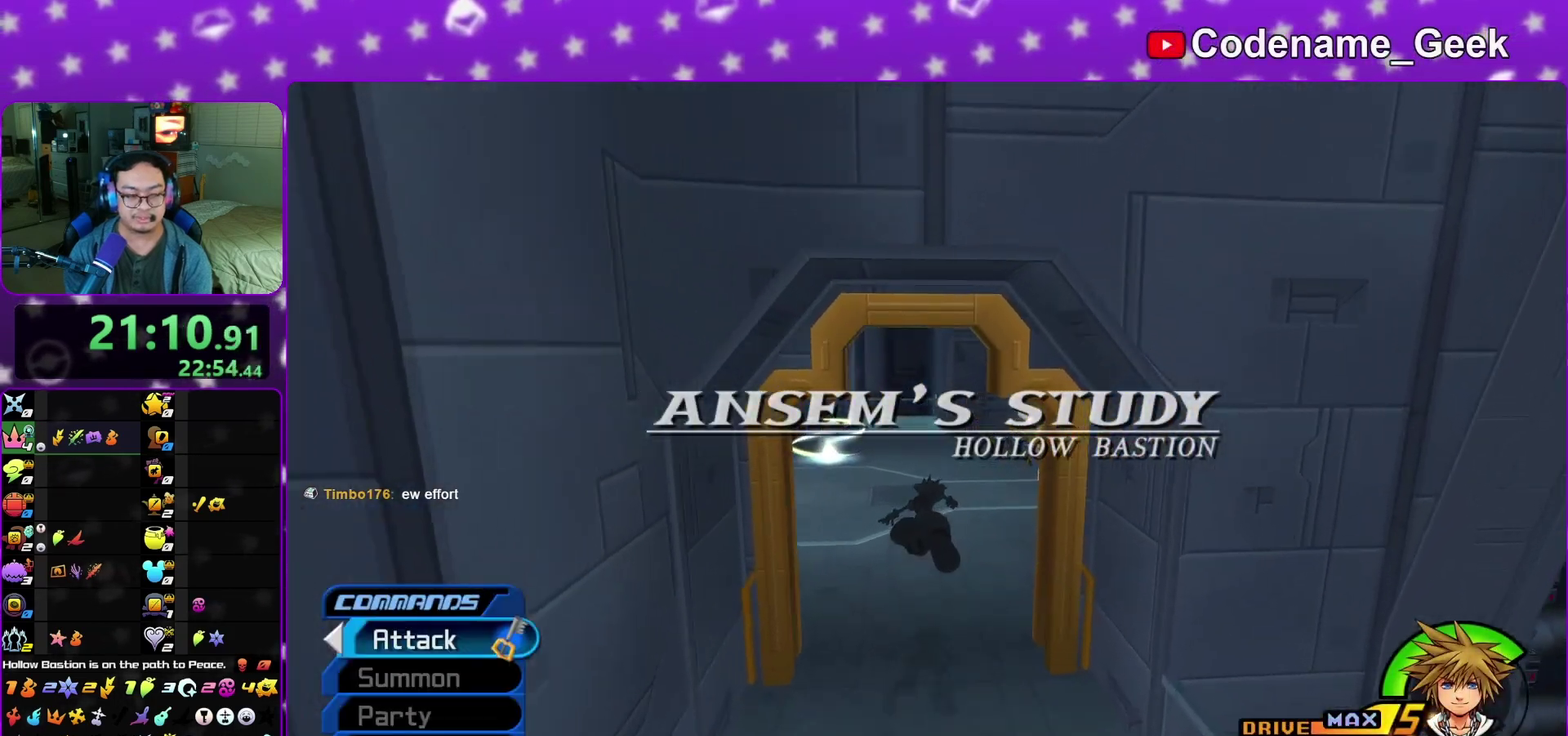
{"dt_ms": 600, "buttons": ["Y"], "left_stick": "up", "right_stick": "center", "events": [[100, "right_stick", "left"], [133, "L1", "down"], [150, "right_stick", "center"], [183, "L1", "up"]]}
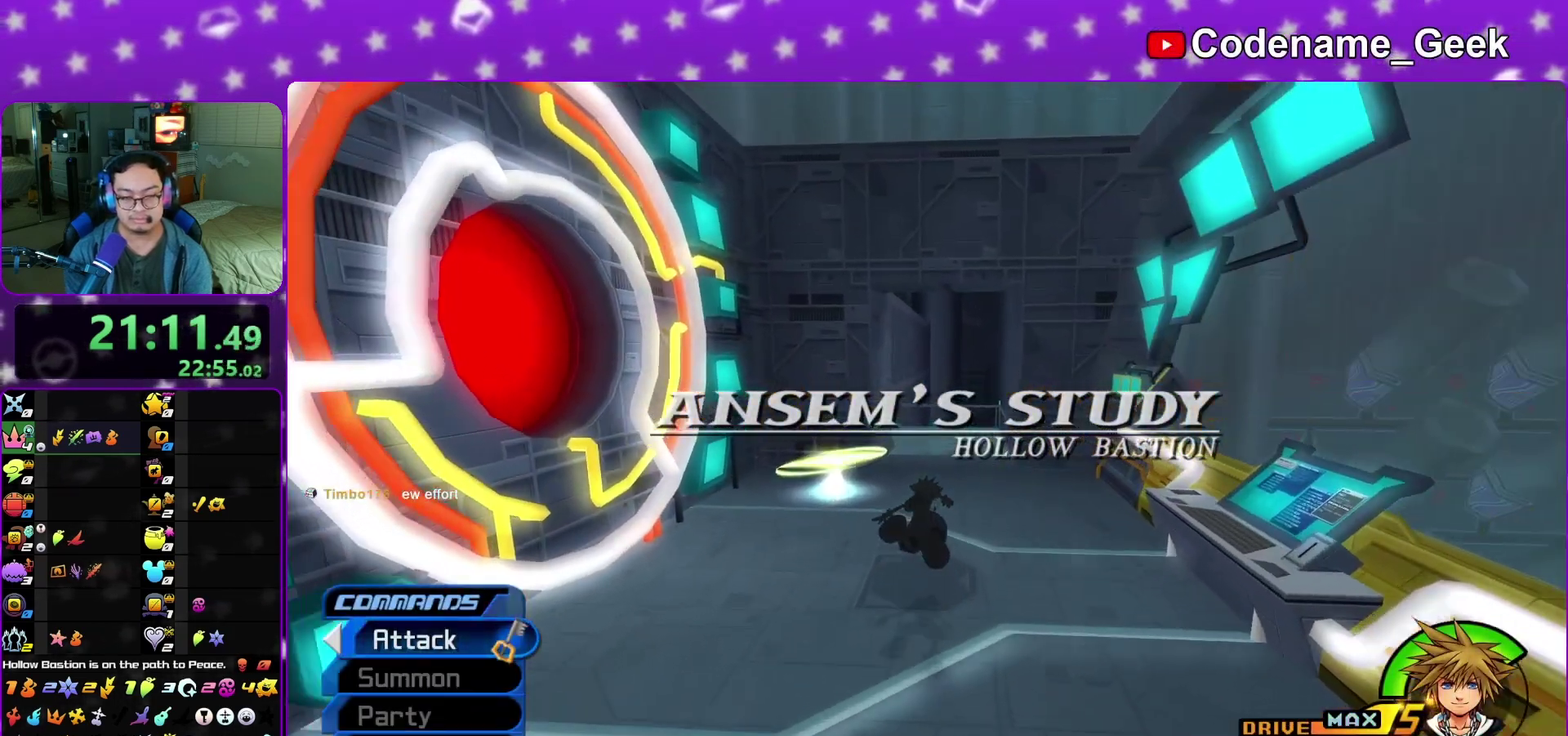
{"dt_ms": 400, "buttons": [], "left_stick": "up", "right_stick": "center", "events": [[333, "Y", "up"]]}
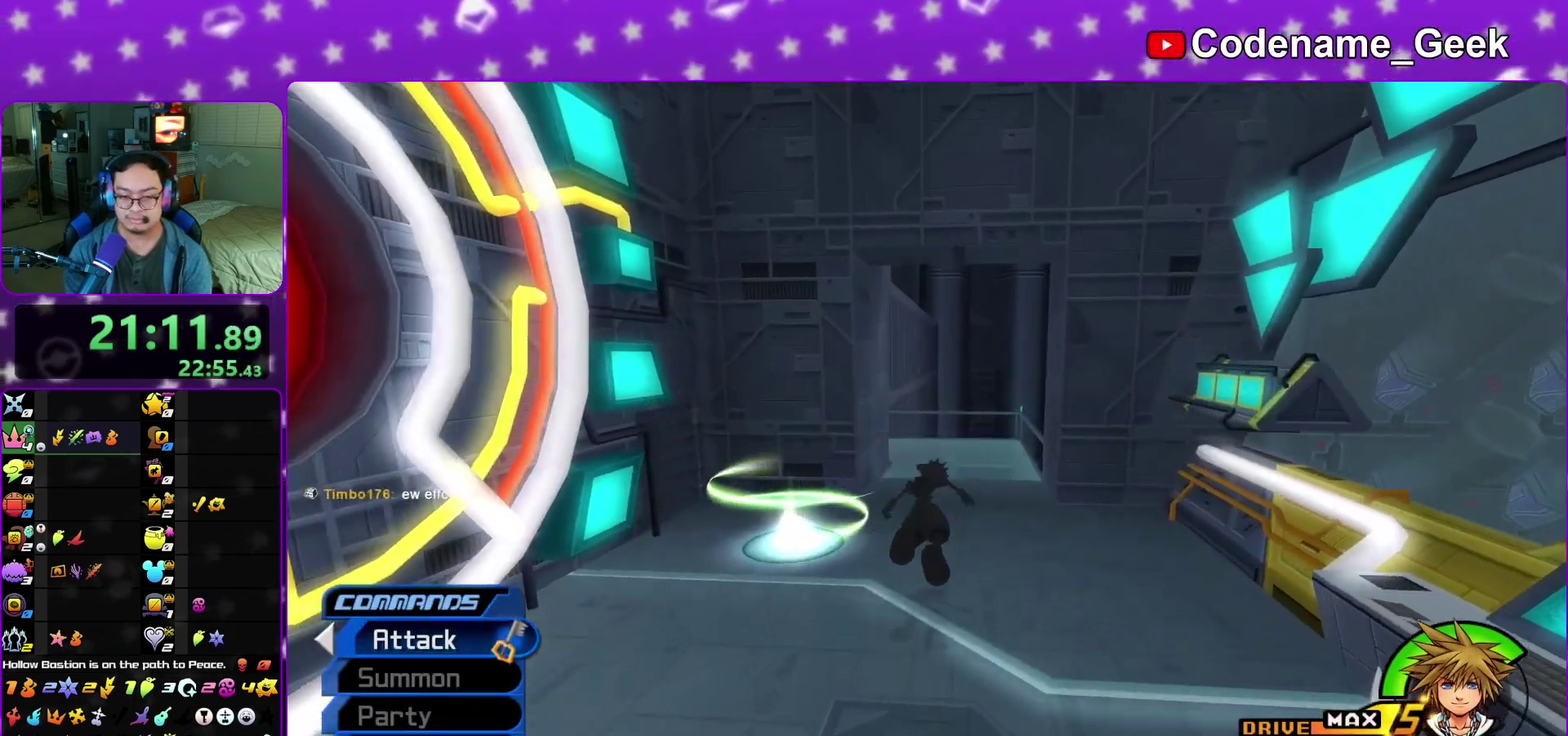
{"dt_ms": 400, "buttons": ["B"], "left_stick": "up", "right_stick": "center", "events": [[233, "B", "down"], [300, "B", "up"], [350, "B", "down"]]}